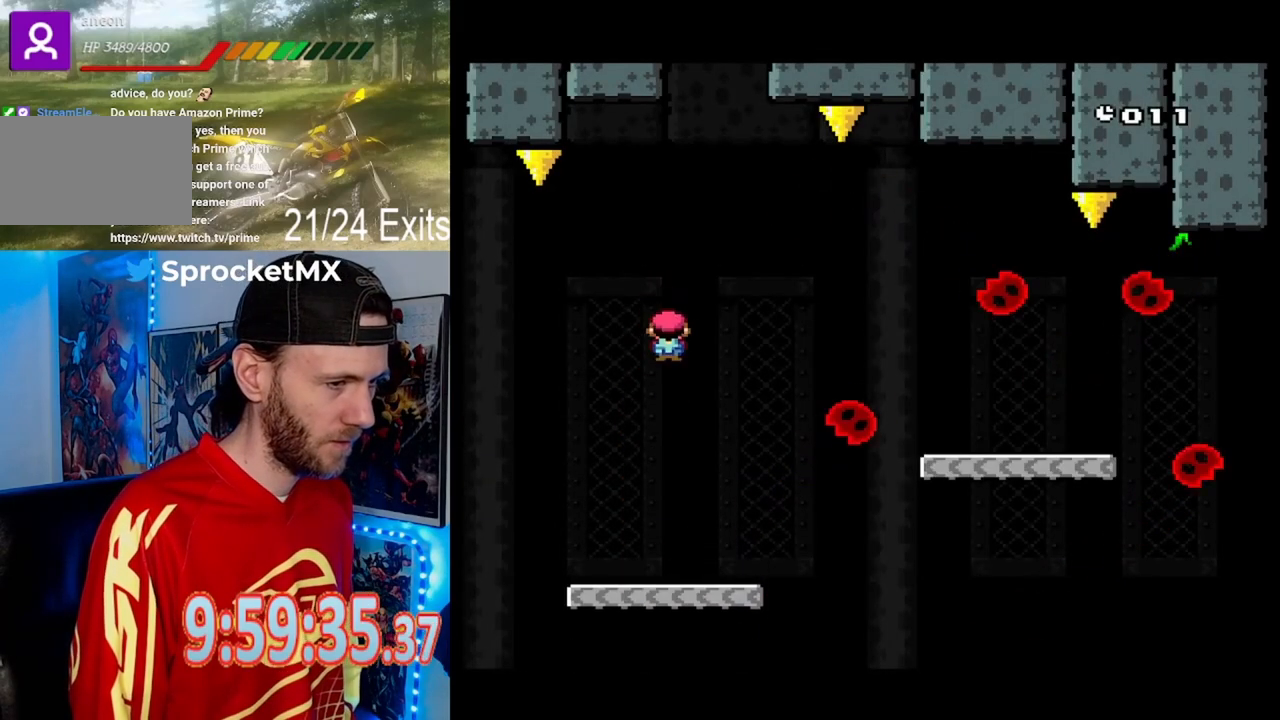
Gameplay with a controller (Nintendo layout); each line is a JSON object with the inputs held at the frame after it. "events" lists button and stick changes between this image and that frame as [ms after this image, input, new state], when the widget could be followed in between. Not read: L1 L3 R1 R3.
{"buttons": ["X", "DPAD_RIGHT"], "events": [[33, "DPAD_LEFT", "down"], [167, "DPAD_LEFT", "up"], [300, "DPAD_RIGHT", "down"], [333, "A", "up"]]}
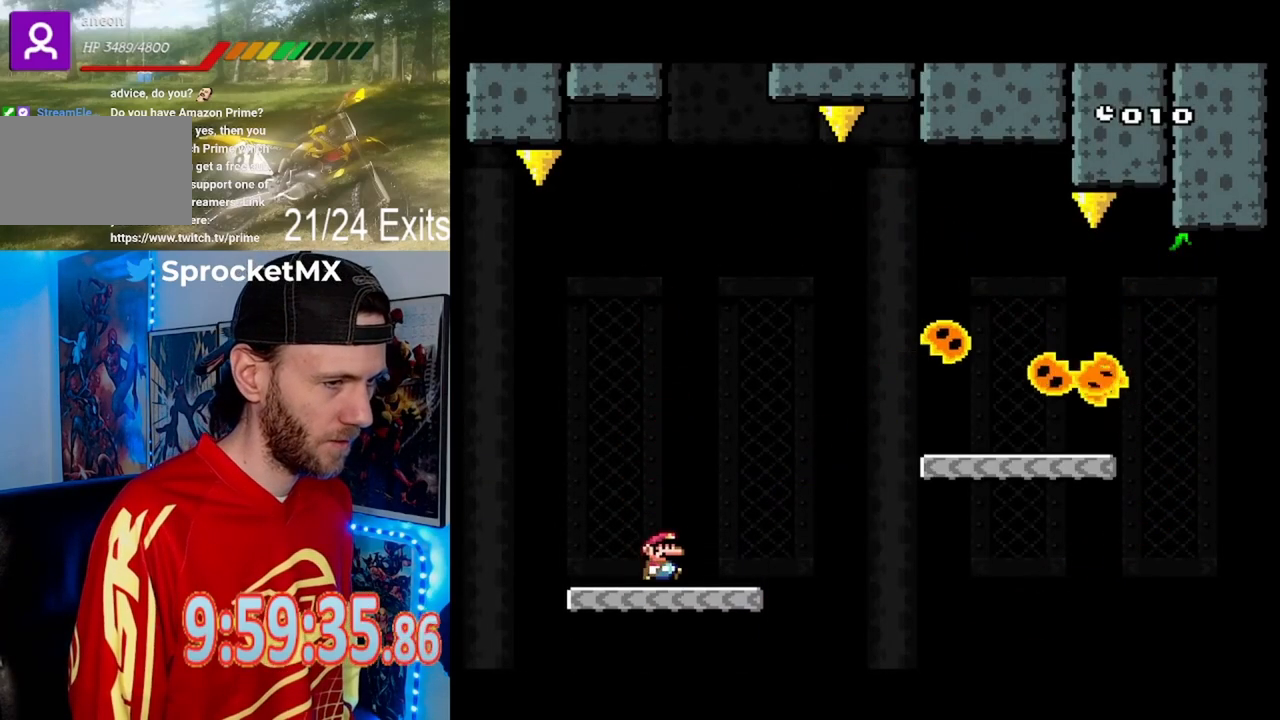
{"buttons": ["A", "X", "DPAD_RIGHT"], "events": [[167, "A", "down"]]}
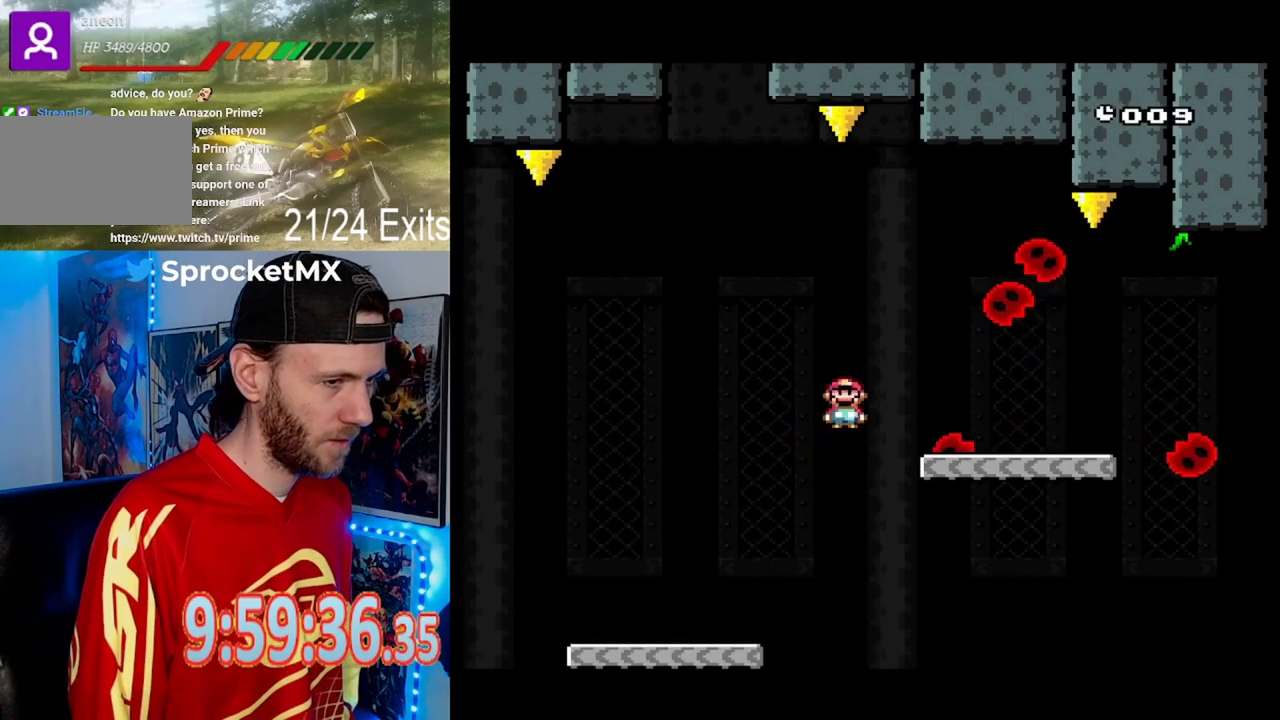
{"buttons": ["X"], "events": [[167, "DPAD_RIGHT", "up"], [333, "DPAD_LEFT", "down"], [400, "A", "up"], [467, "DPAD_LEFT", "up"]]}
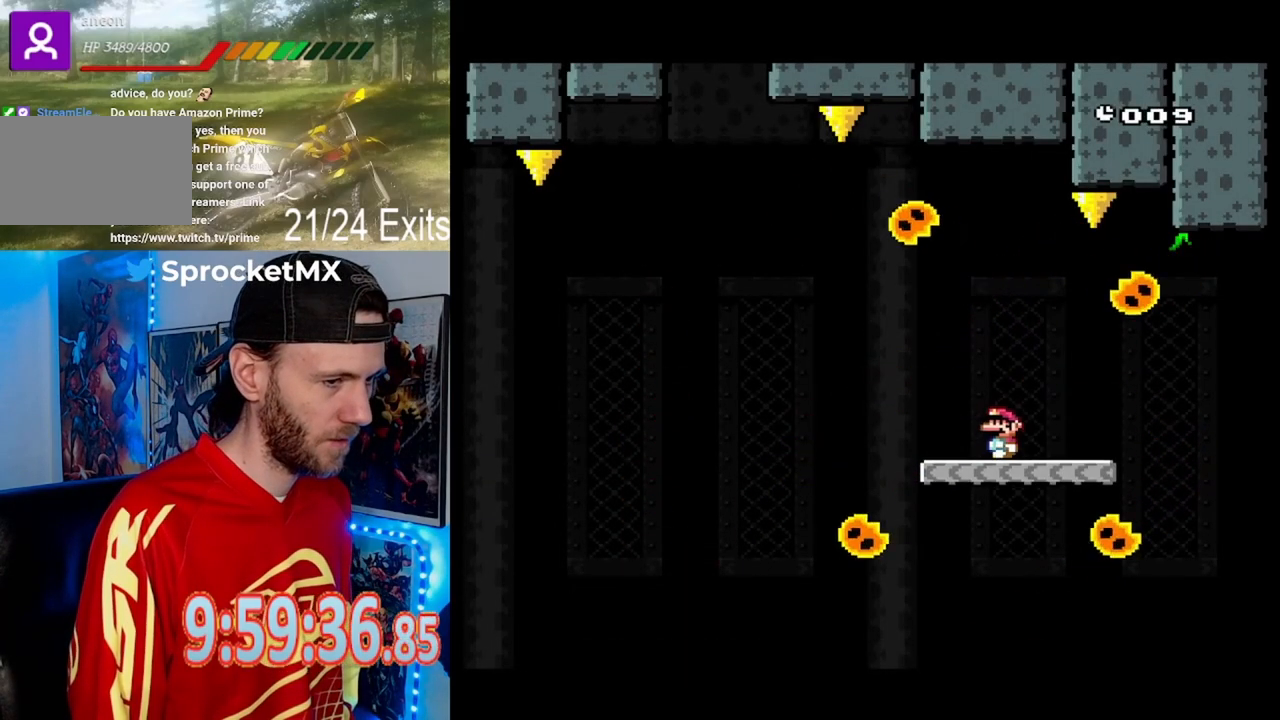
{"buttons": ["A", "X", "DPAD_LEFT"], "events": [[367, "DPAD_LEFT", "down"], [433, "A", "down"]]}
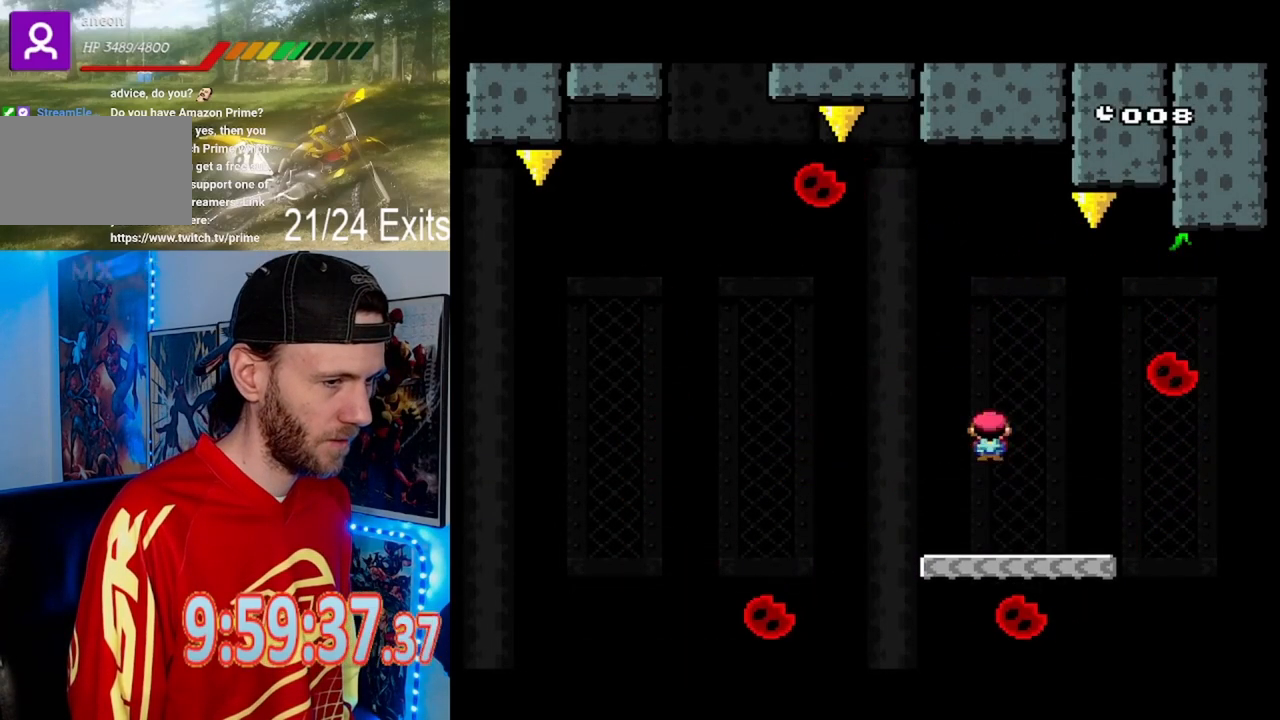
{"buttons": ["A", "X", "DPAD_RIGHT"], "events": [[33, "A", "up"], [200, "DPAD_LEFT", "up"], [233, "A", "down"], [233, "DPAD_RIGHT", "down"], [333, "DPAD_LEFT", "down"], [333, "DPAD_RIGHT", "up"], [500, "DPAD_LEFT", "up"], [500, "DPAD_RIGHT", "down"]]}
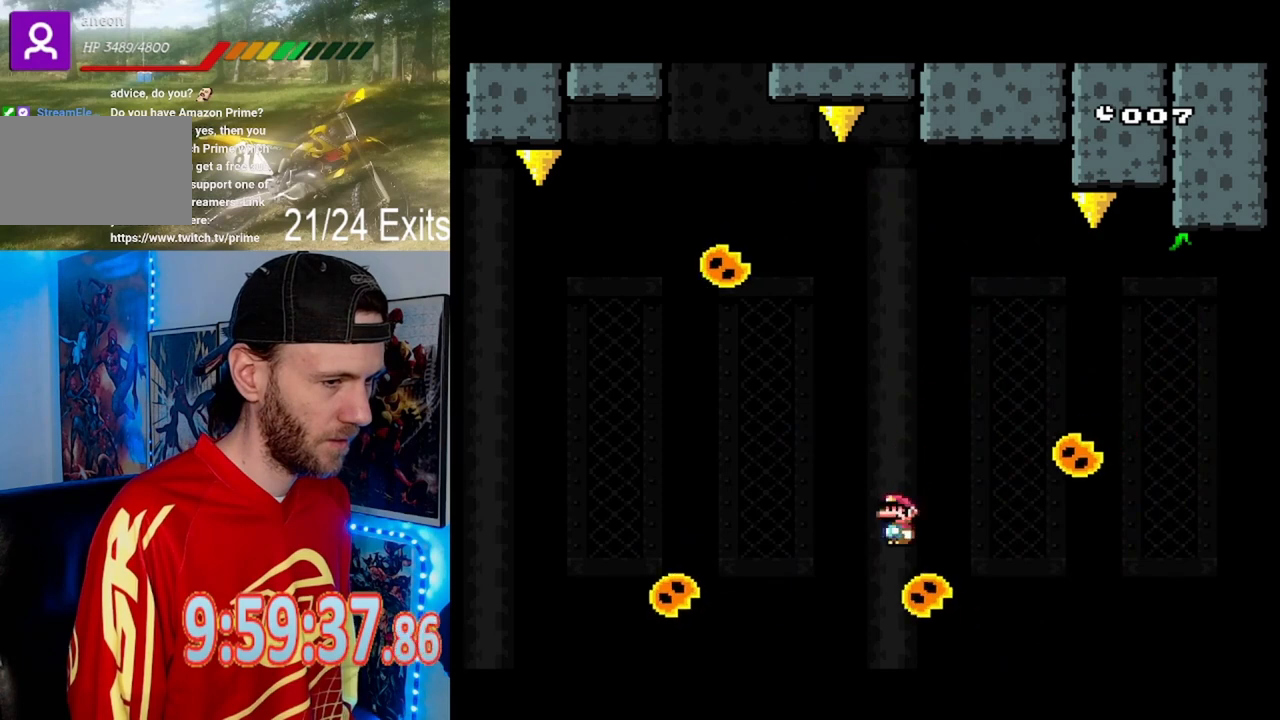
{"buttons": ["A", "X", "DPAD_LEFT"], "events": [[133, "DPAD_RIGHT", "up"], [167, "DPAD_LEFT", "down"], [333, "DPAD_LEFT", "up"], [467, "DPAD_LEFT", "down"]]}
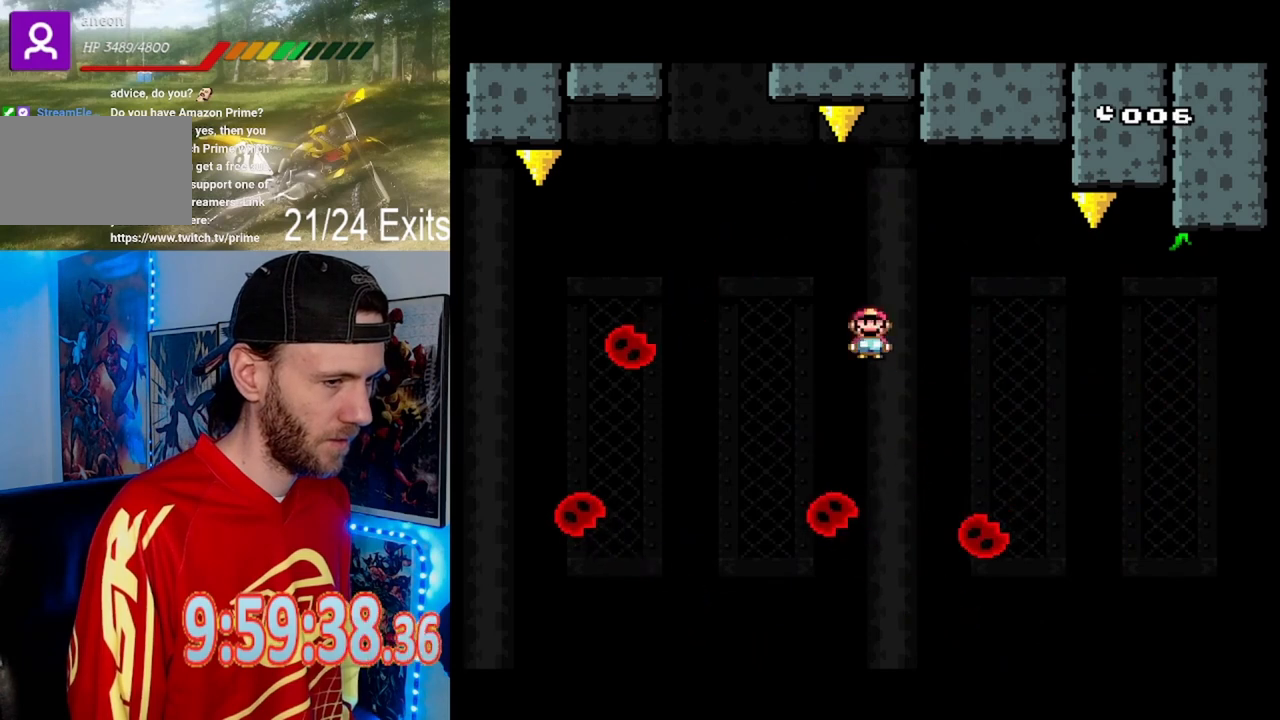
{"buttons": ["X"], "events": [[233, "DPAD_LEFT", "up"], [267, "DPAD_RIGHT", "down"], [500, "A", "up"], [500, "DPAD_RIGHT", "up"]]}
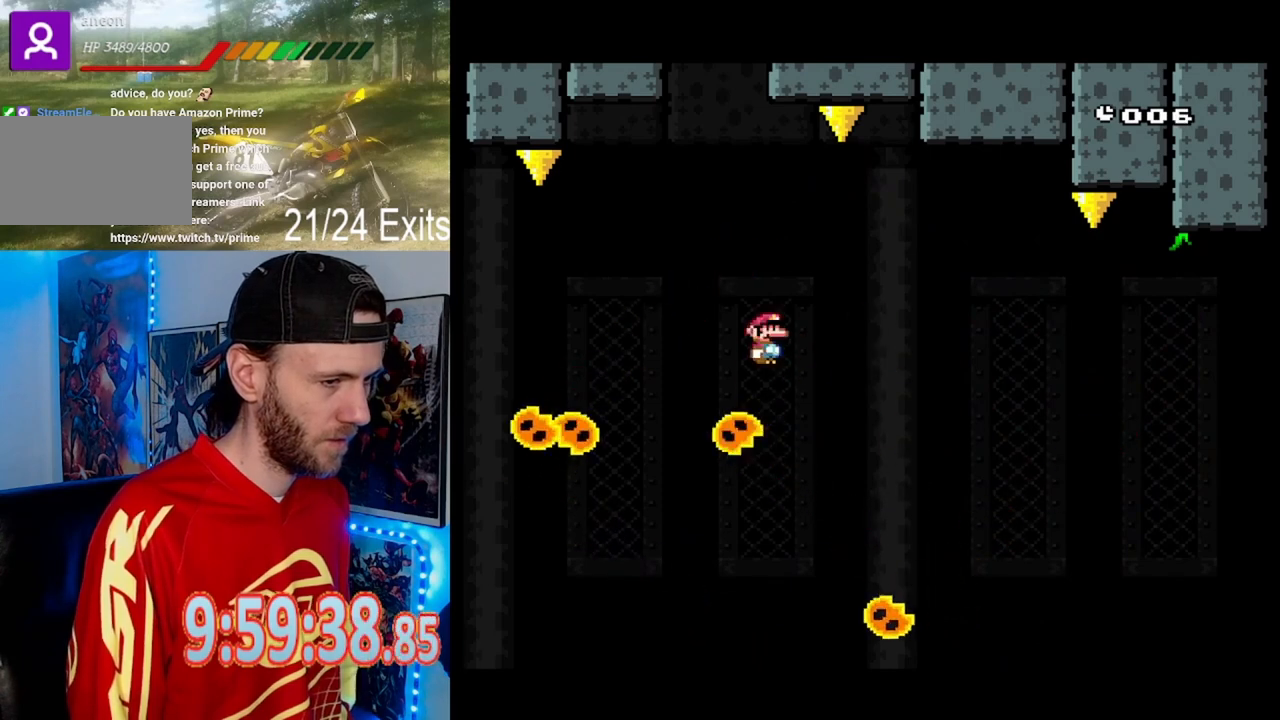
{"buttons": ["A", "X", "DPAD_LEFT"], "events": [[33, "DPAD_LEFT", "down"], [100, "DPAD_LEFT", "up"], [100, "DPAD_RIGHT", "down"], [300, "DPAD_RIGHT", "up"], [333, "DPAD_LEFT", "down"], [367, "A", "down"]]}
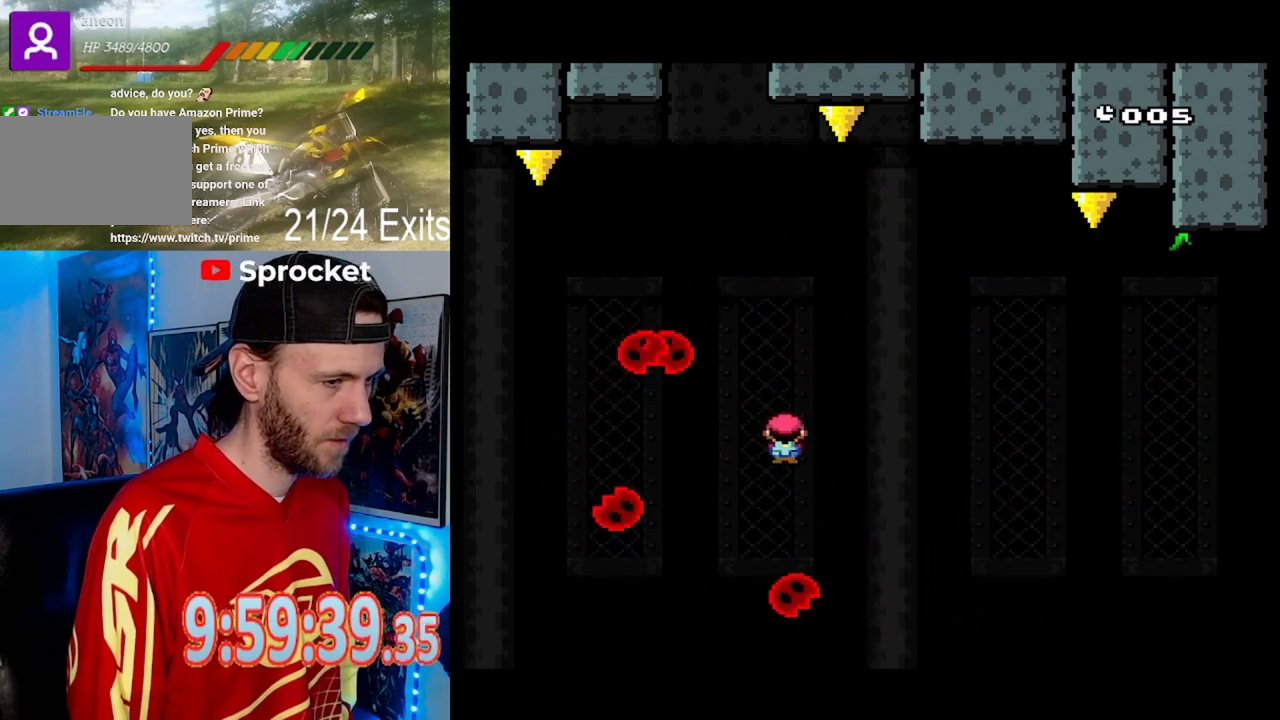
{"buttons": ["X", "DPAD_RIGHT"], "events": [[100, "DPAD_LEFT", "up"], [100, "DPAD_RIGHT", "down"], [367, "DPAD_LEFT", "down"], [367, "DPAD_RIGHT", "up"], [400, "A", "up"], [467, "DPAD_LEFT", "up"], [500, "DPAD_RIGHT", "down"]]}
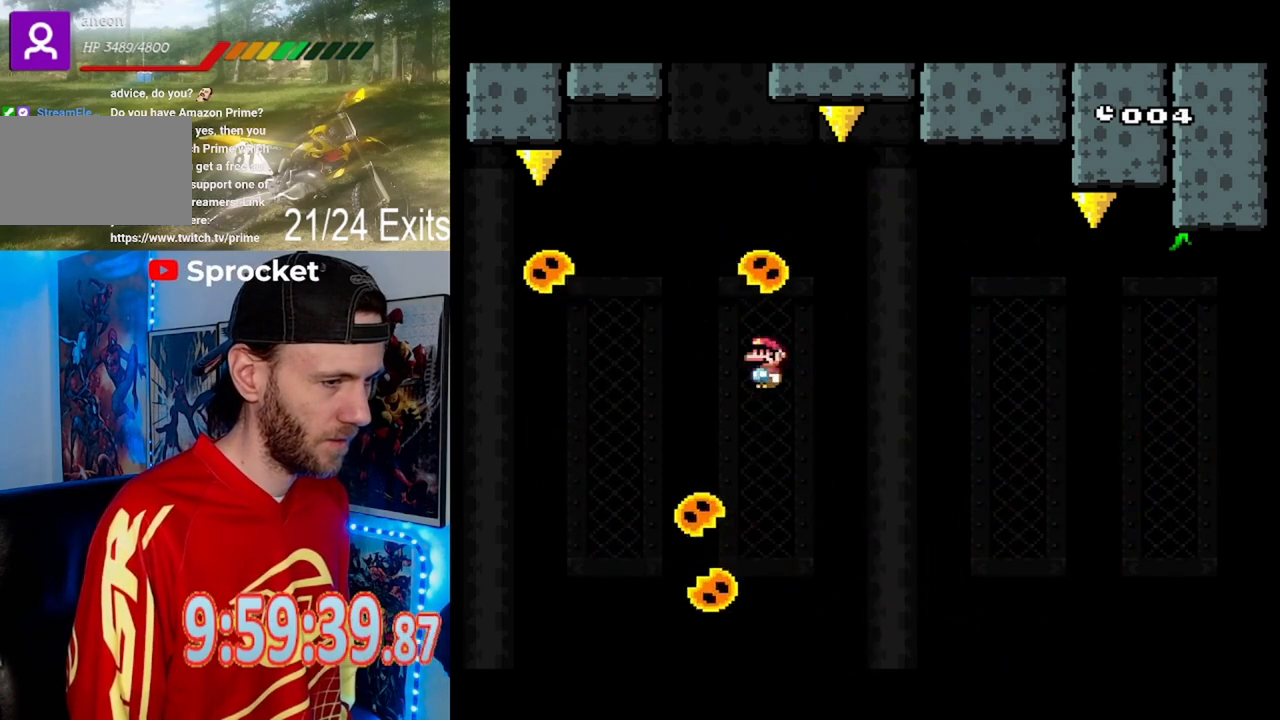
{"buttons": ["A", "X", "DPAD_RIGHT"], "events": [[33, "A", "down"], [300, "DPAD_LEFT", "down"], [300, "DPAD_RIGHT", "up"], [433, "DPAD_LEFT", "up"], [433, "DPAD_RIGHT", "down"]]}
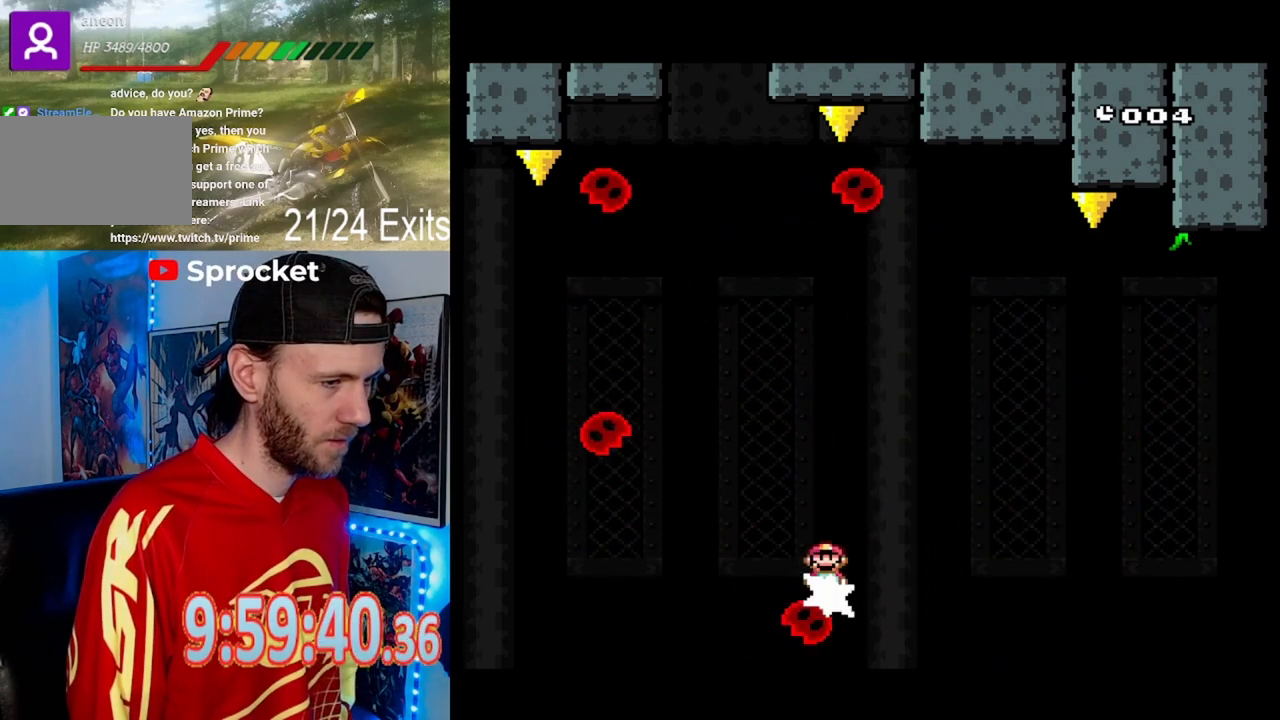
{"buttons": ["A", "X", "DPAD_RIGHT"], "events": [[333, "DPAD_LEFT", "down"], [333, "DPAD_RIGHT", "up"], [467, "DPAD_LEFT", "up"], [500, "DPAD_RIGHT", "down"]]}
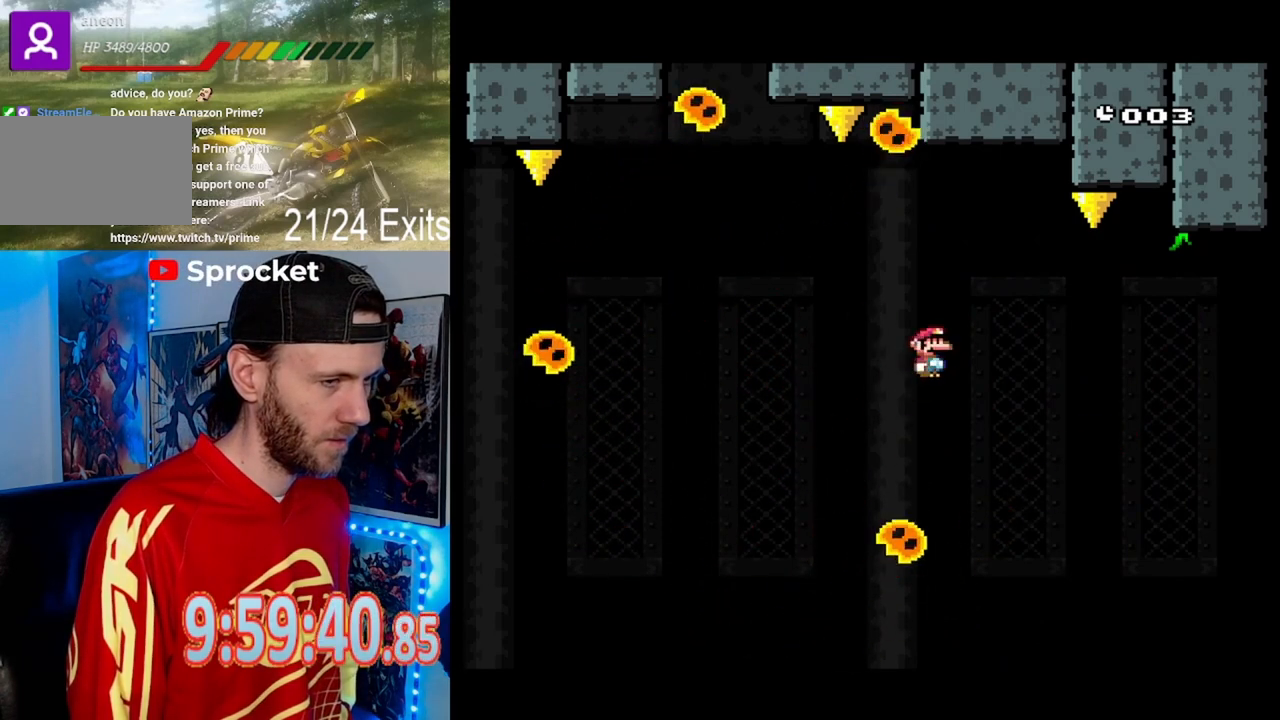
{"buttons": ["X", "DPAD_RIGHT"], "events": [[267, "DPAD_LEFT", "down"], [267, "DPAD_RIGHT", "up"], [400, "DPAD_LEFT", "up"], [400, "DPAD_RIGHT", "down"], [467, "A", "up"]]}
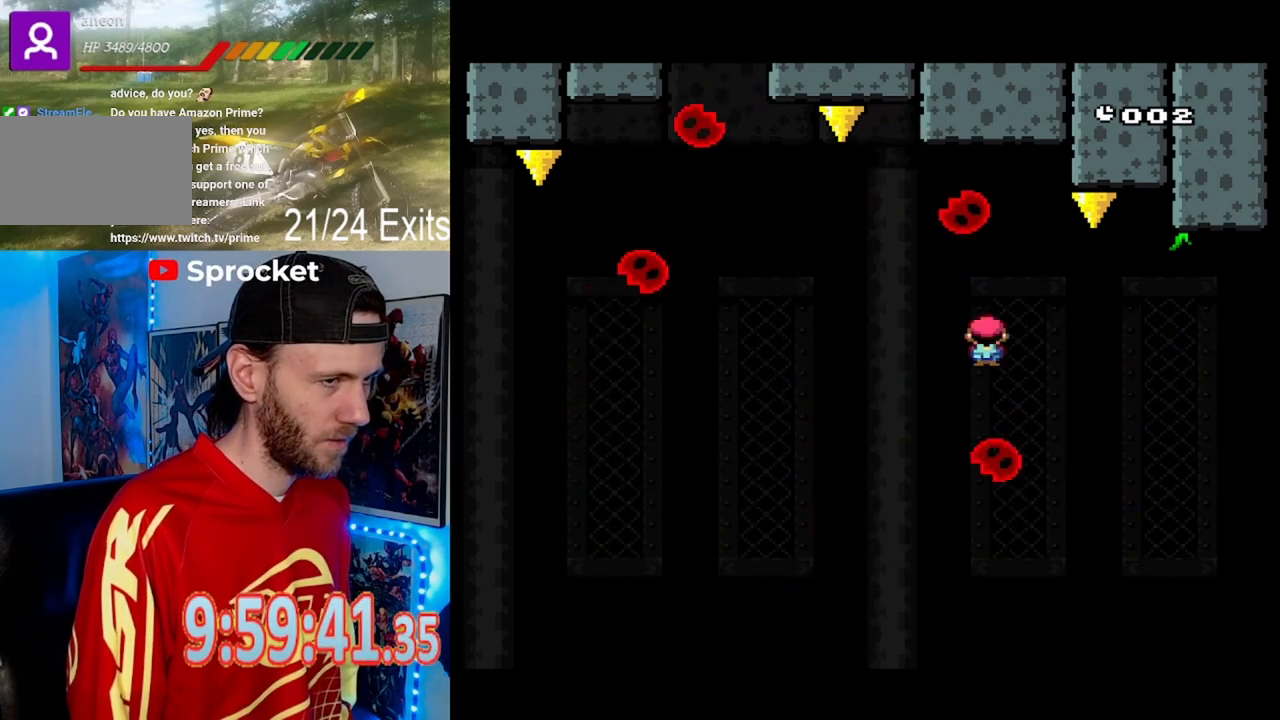
{"buttons": ["A", "X", "DPAD_LEFT"], "events": [[133, "A", "down"], [233, "DPAD_LEFT", "down"], [233, "DPAD_RIGHT", "up"]]}
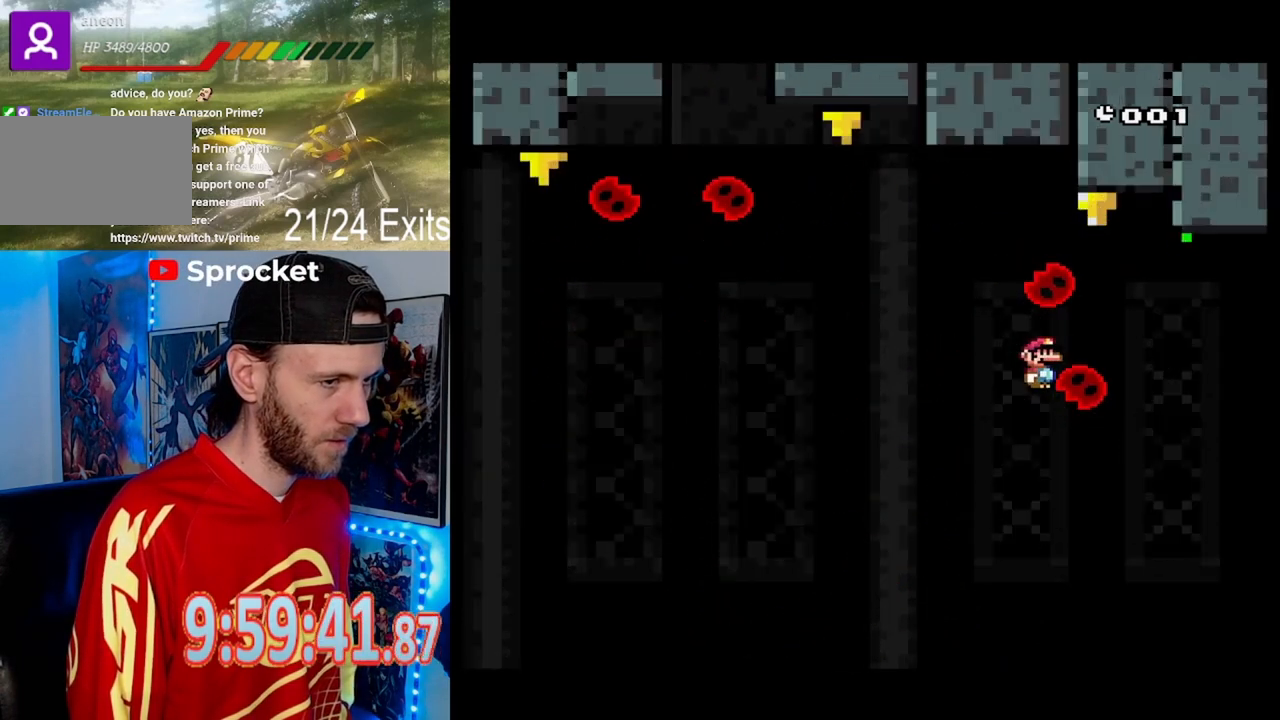
{"buttons": ["A", "X", "DPAD_LEFT"], "events": []}
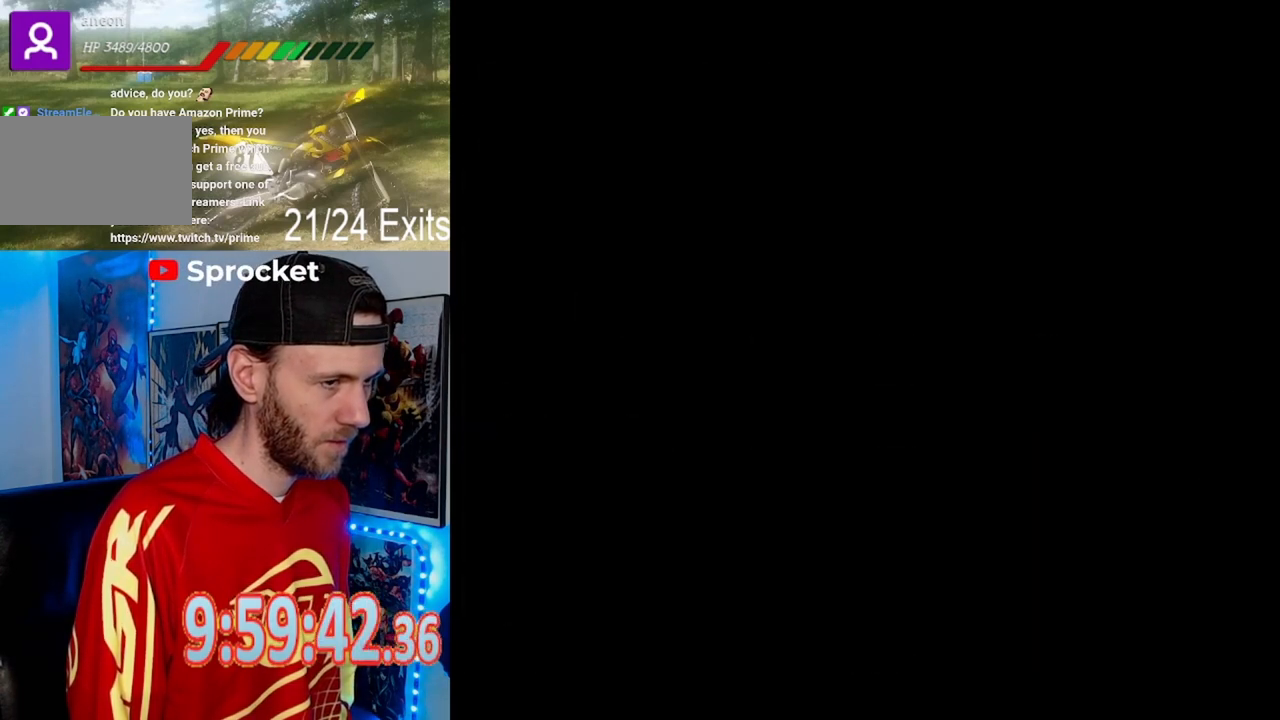
{"buttons": ["X"], "events": [[300, "DPAD_LEFT", "up"], [333, "A", "up"]]}
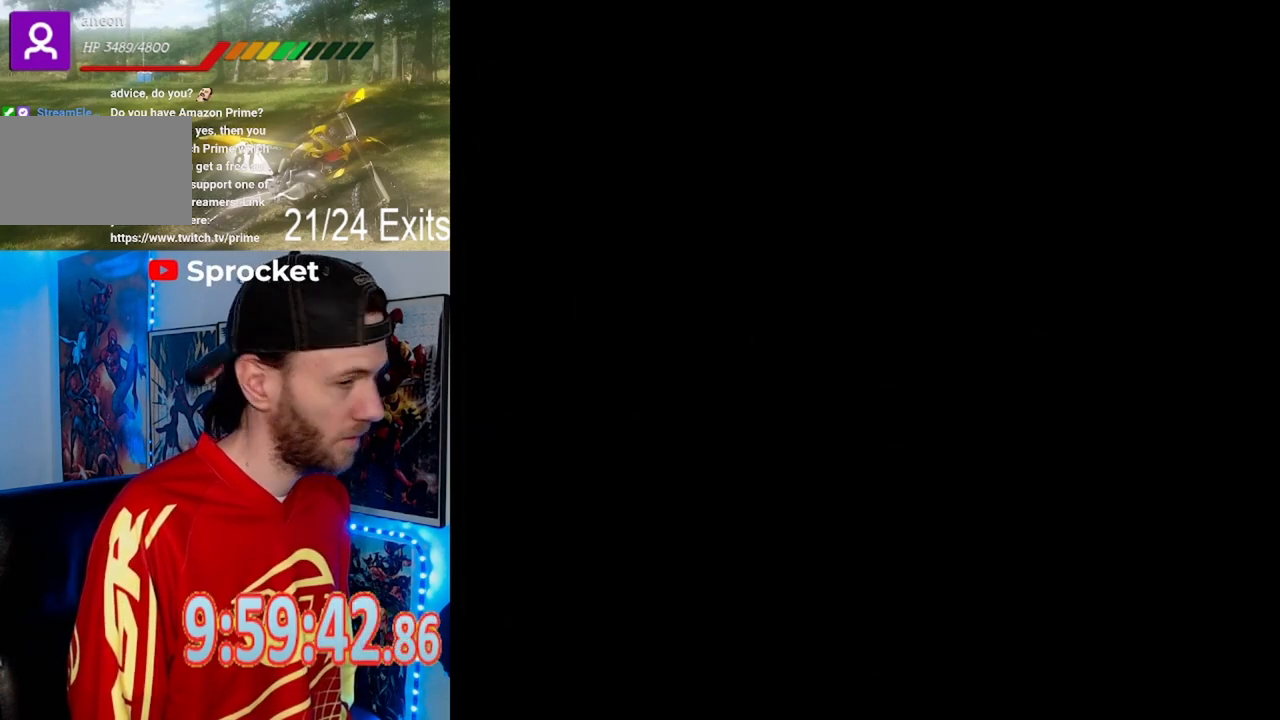
{"buttons": ["X"], "events": []}
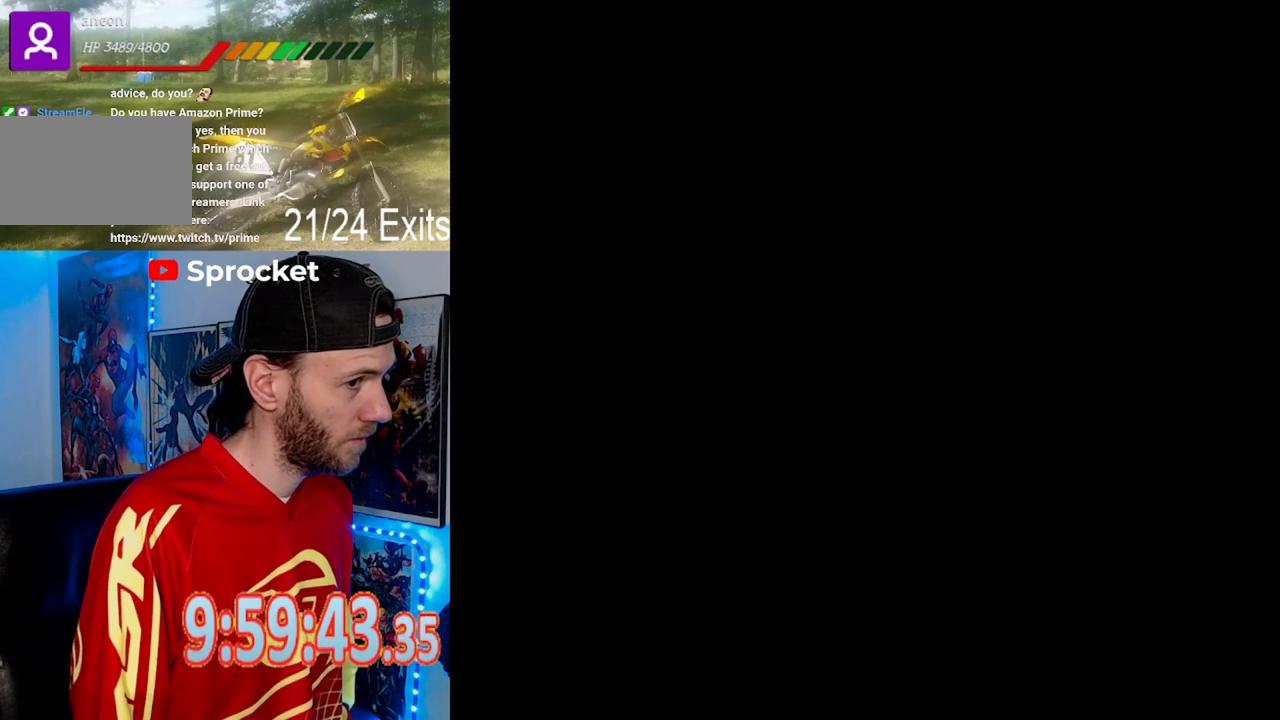
{"buttons": ["Y"], "events": [[167, "X", "up"], [233, "Y", "down"]]}
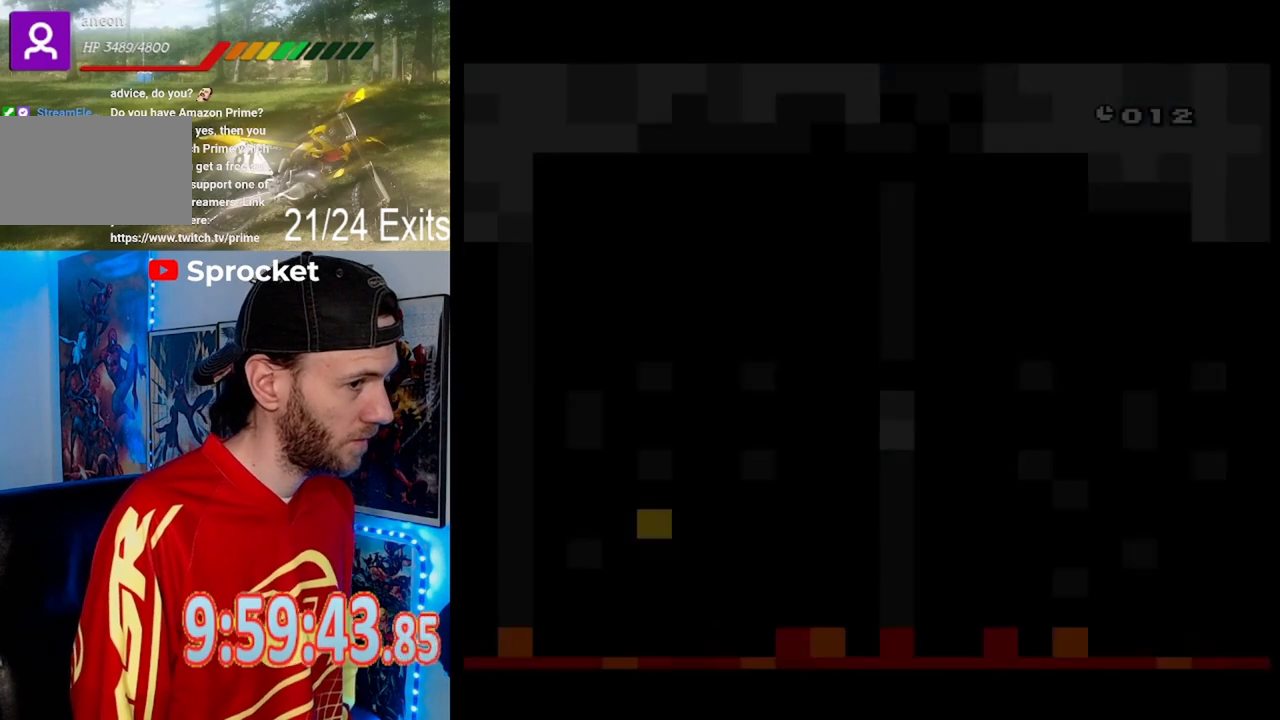
{"buttons": ["Y"], "events": []}
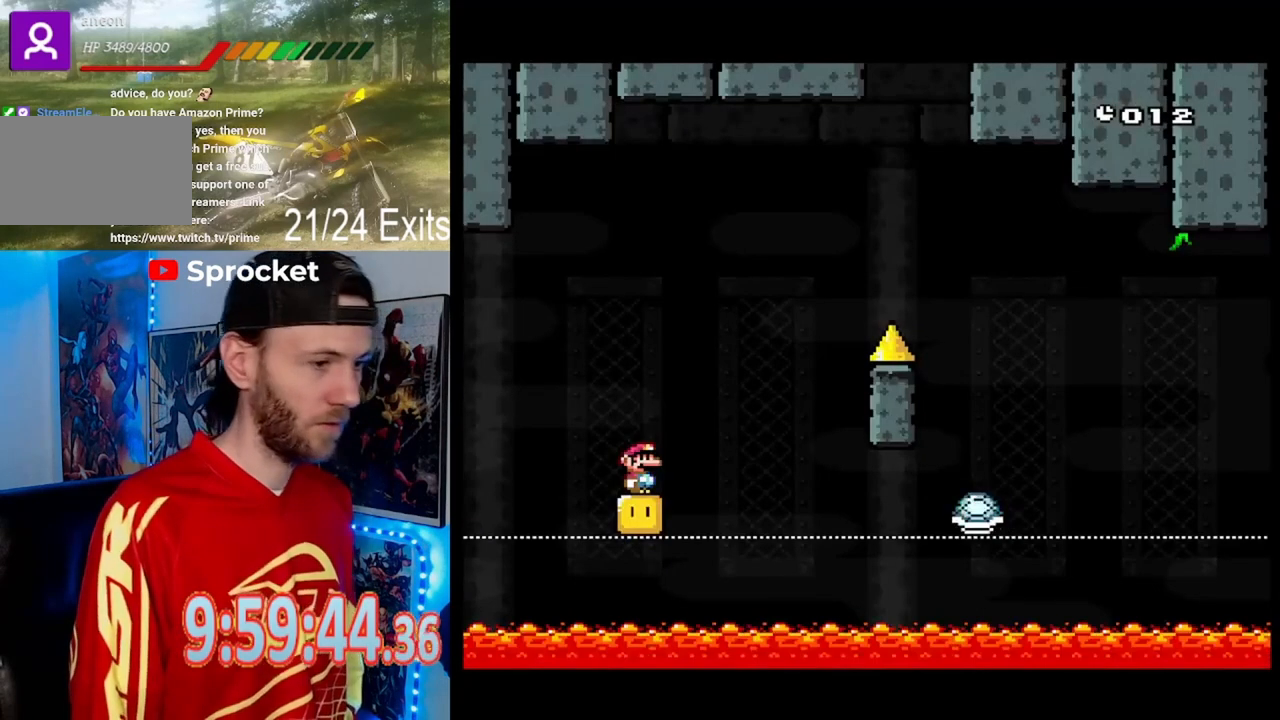
{"buttons": ["Y", "DPAD_RIGHT"], "events": [[200, "B", "down"], [200, "DPAD_RIGHT", "down"], [333, "B", "up"]]}
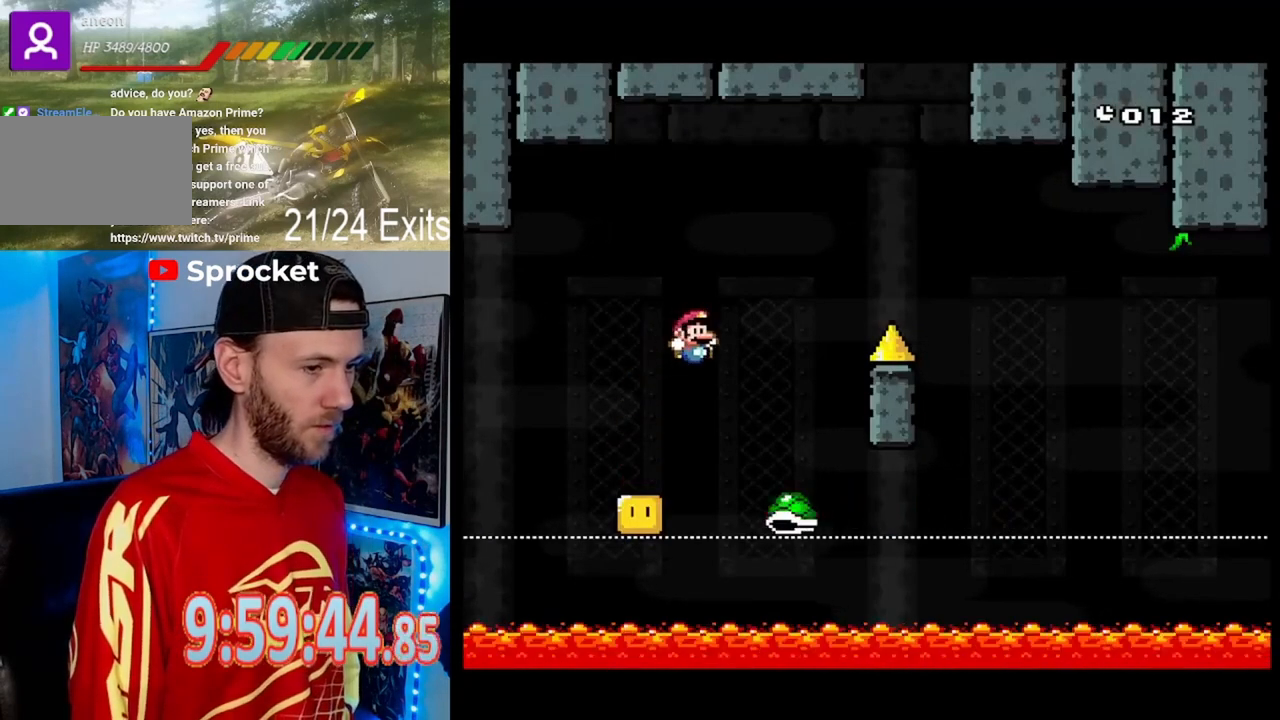
{"buttons": ["B", "Y", "DPAD_RIGHT"], "events": [[33, "DPAD_RIGHT", "up"], [67, "B", "down"], [67, "DPAD_LEFT", "down"], [233, "DPAD_LEFT", "up"], [267, "DPAD_RIGHT", "down"]]}
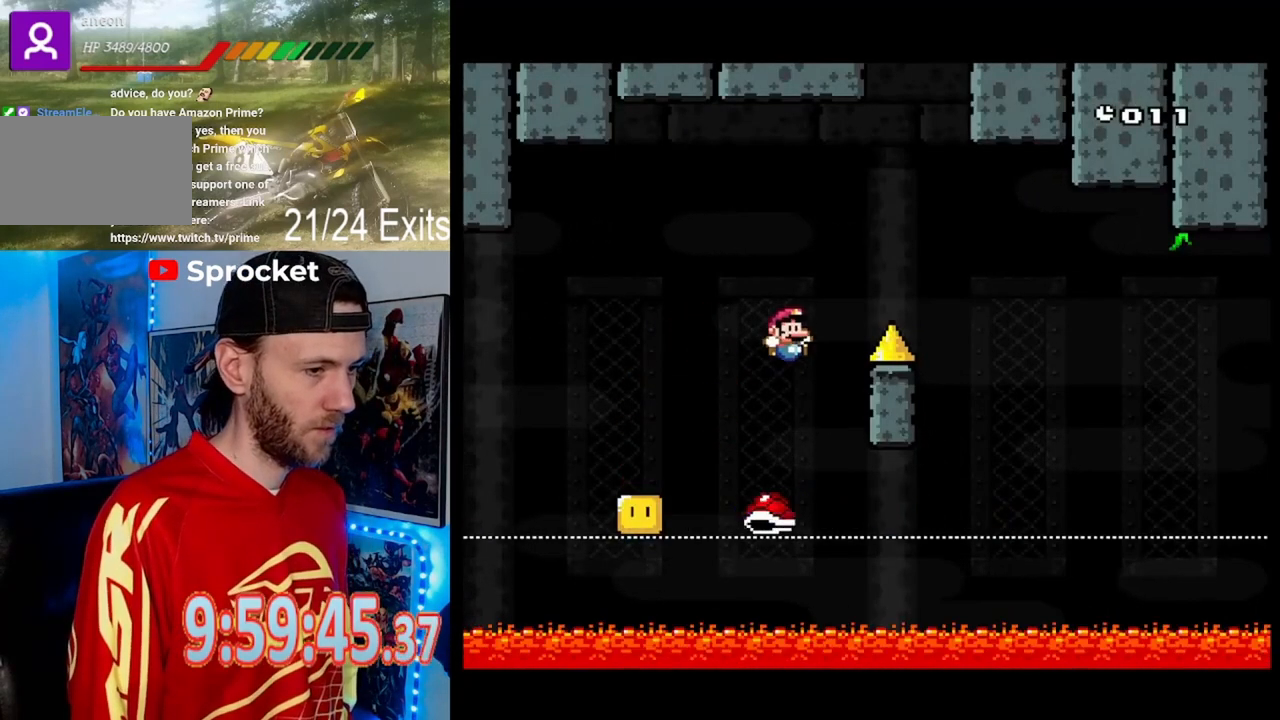
{"buttons": ["B", "Y", "DPAD_LEFT"], "events": [[433, "DPAD_LEFT", "down"], [433, "DPAD_RIGHT", "up"]]}
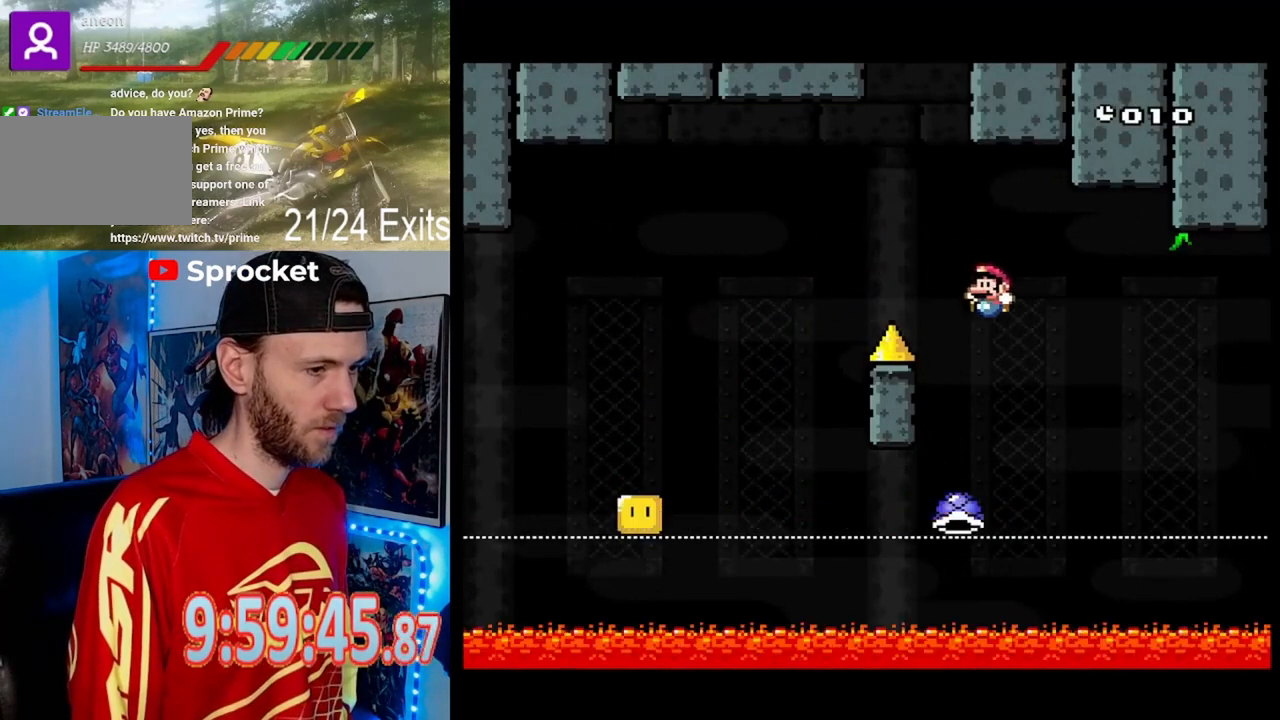
{"buttons": ["B", "Y", "DPAD_LEFT"], "events": [[67, "DPAD_LEFT", "up"], [67, "DPAD_RIGHT", "down"], [467, "DPAD_LEFT", "down"], [467, "DPAD_RIGHT", "up"]]}
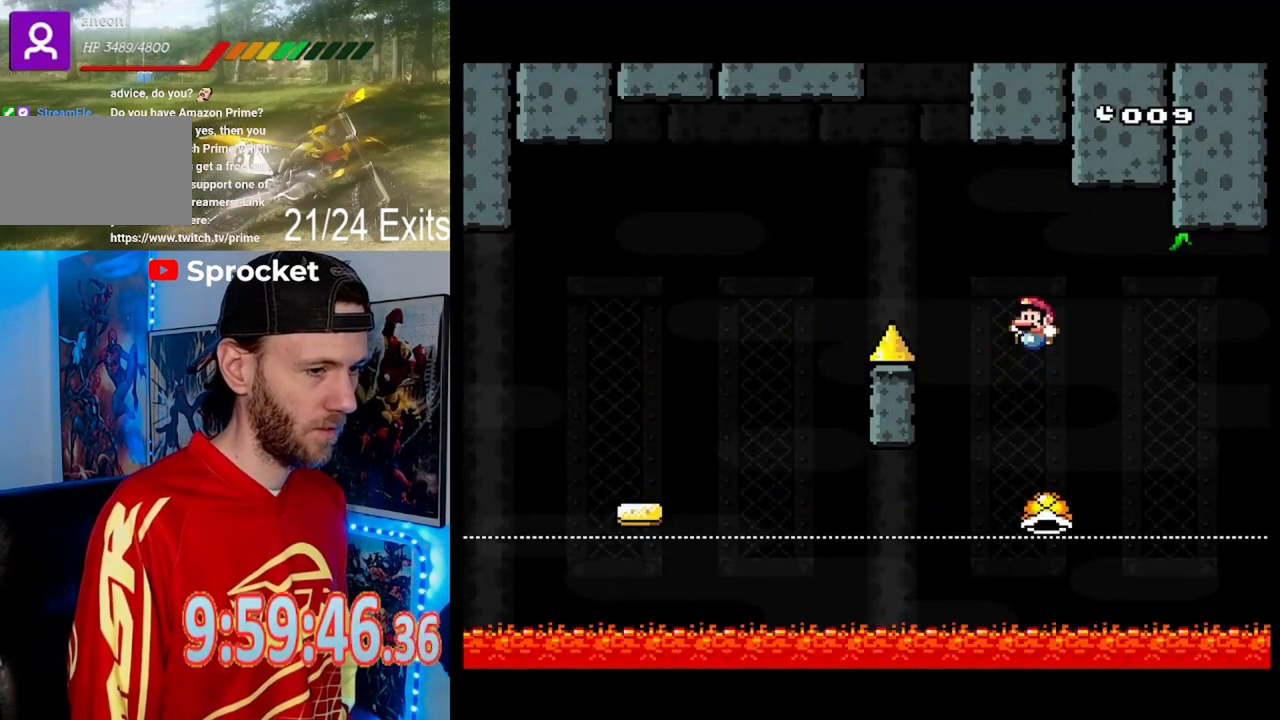
{"buttons": ["B", "Y"], "events": [[67, "DPAD_LEFT", "up"], [100, "DPAD_RIGHT", "down"], [333, "DPAD_LEFT", "down"], [333, "DPAD_RIGHT", "up"], [500, "DPAD_LEFT", "up"]]}
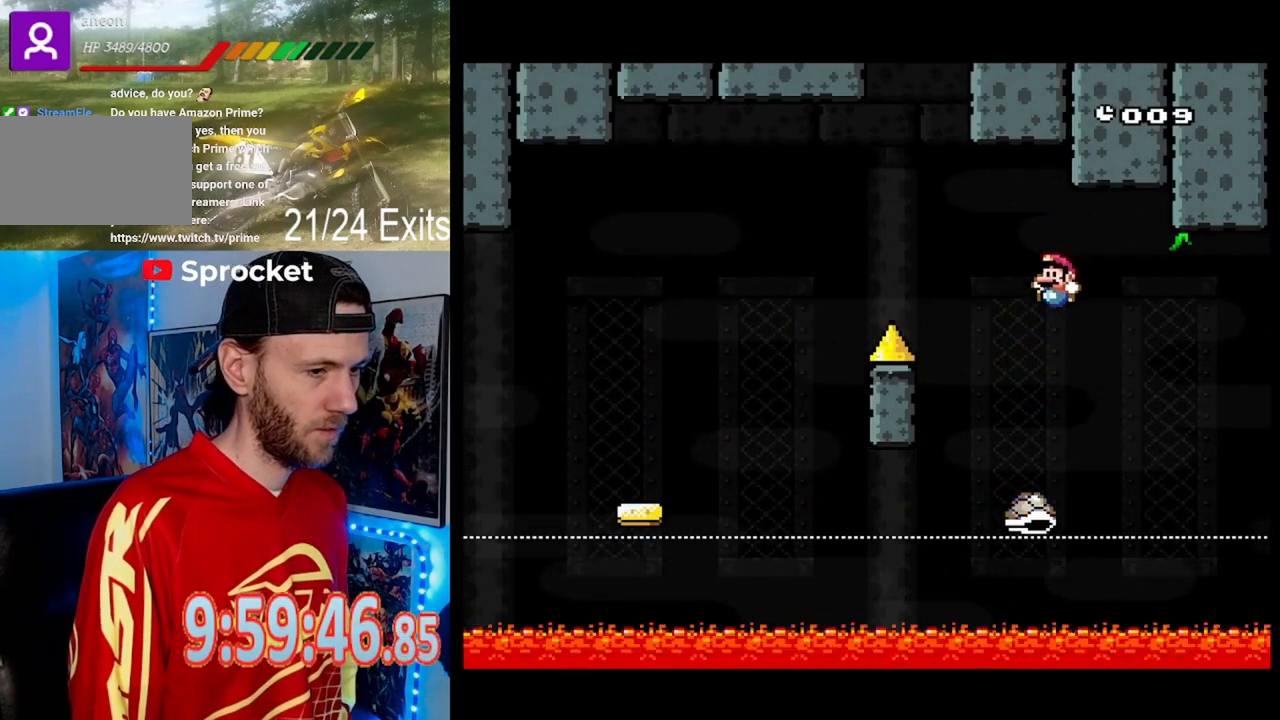
{"buttons": ["B", "Y", "DPAD_LEFT"], "events": [[33, "DPAD_RIGHT", "down"], [400, "DPAD_RIGHT", "up"], [433, "DPAD_LEFT", "down"]]}
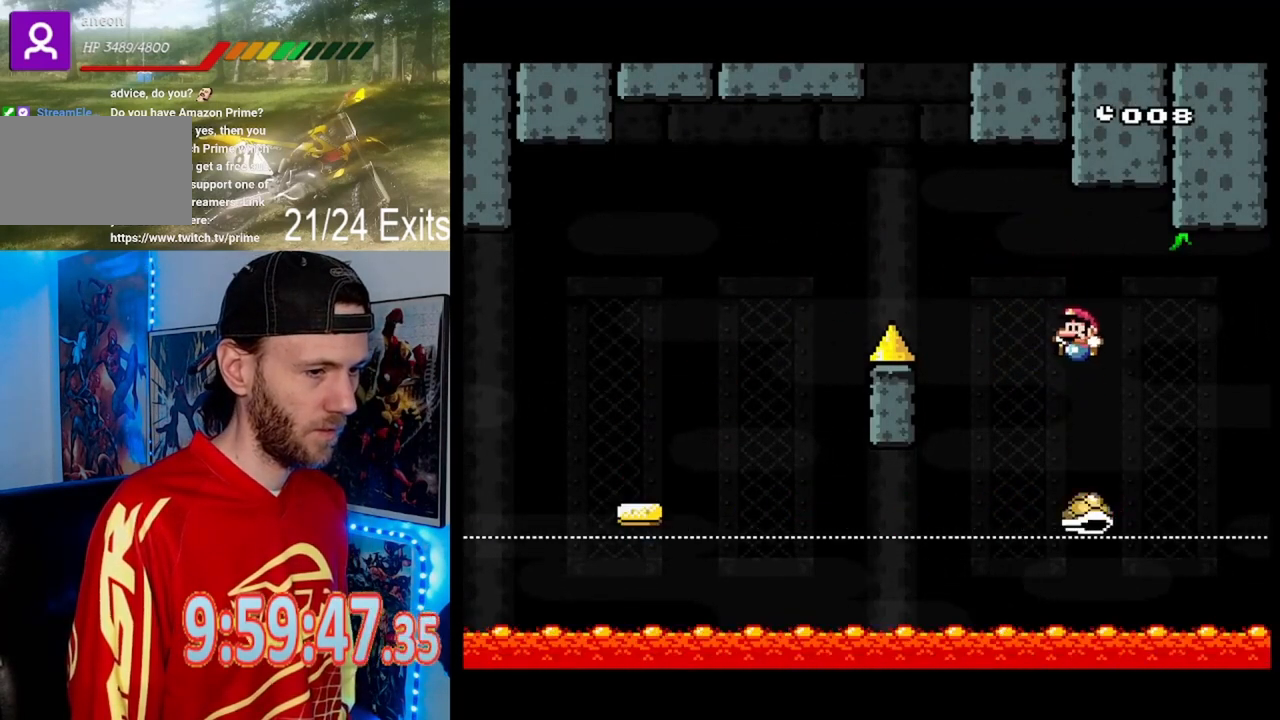
{"buttons": ["B", "Y"], "events": [[33, "DPAD_LEFT", "up"], [67, "DPAD_RIGHT", "down"], [333, "DPAD_LEFT", "down"], [333, "DPAD_RIGHT", "up"], [500, "DPAD_LEFT", "up"]]}